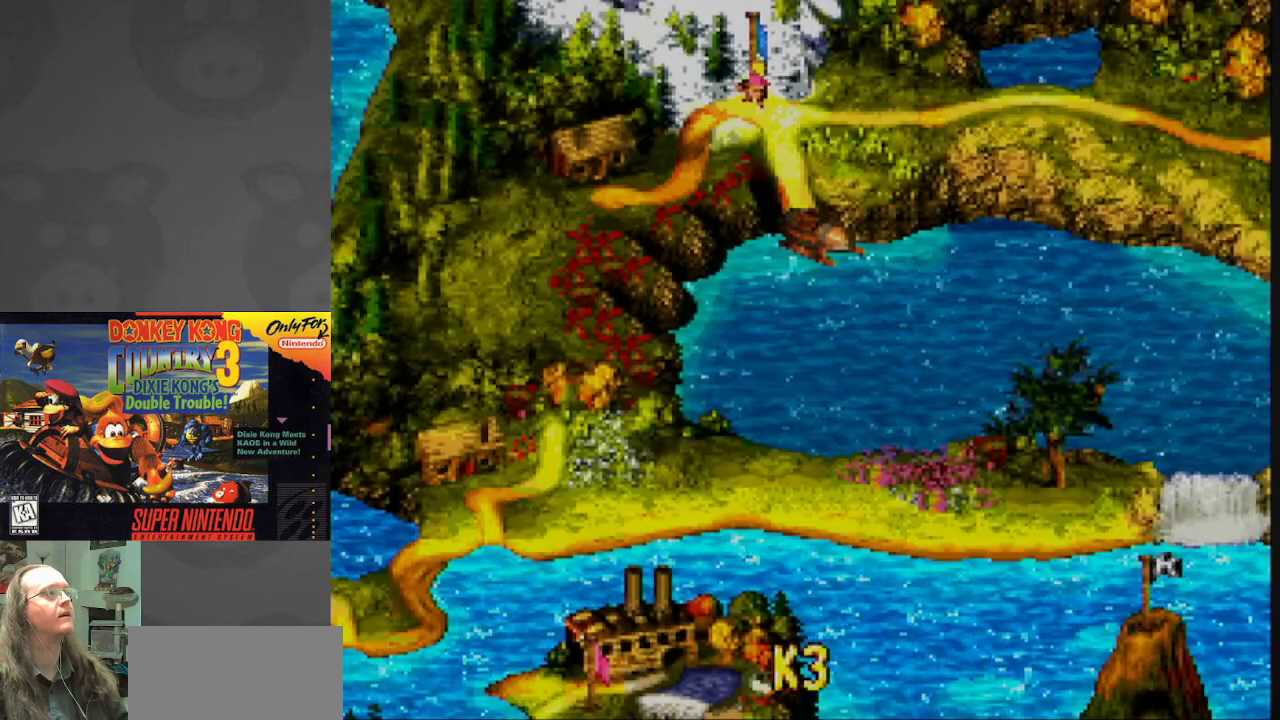
Gameplay with a controller (Nintendo layout); each line is a JSON object with the inputs held at the frame after it. "events" lists button and stick changes between this image and that frame as [ms after this image, input, new state], when the widget could be followed in between. Not read: L3 R3.
{"buttons": ["DPAD_DOWN"], "events": [[117, "DPAD_DOWN", "down"]]}
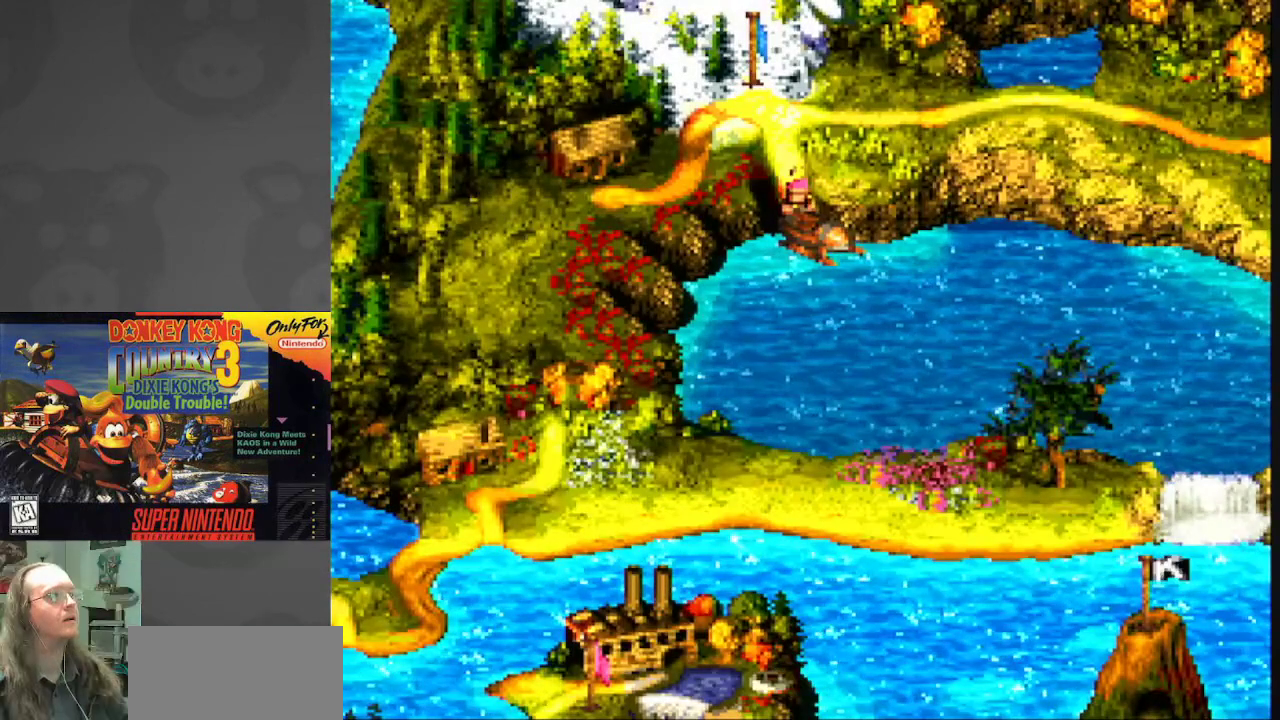
{"buttons": ["DPAD_RIGHT"], "events": [[250, "DPAD_RIGHT", "down"], [333, "DPAD_DOWN", "up"]]}
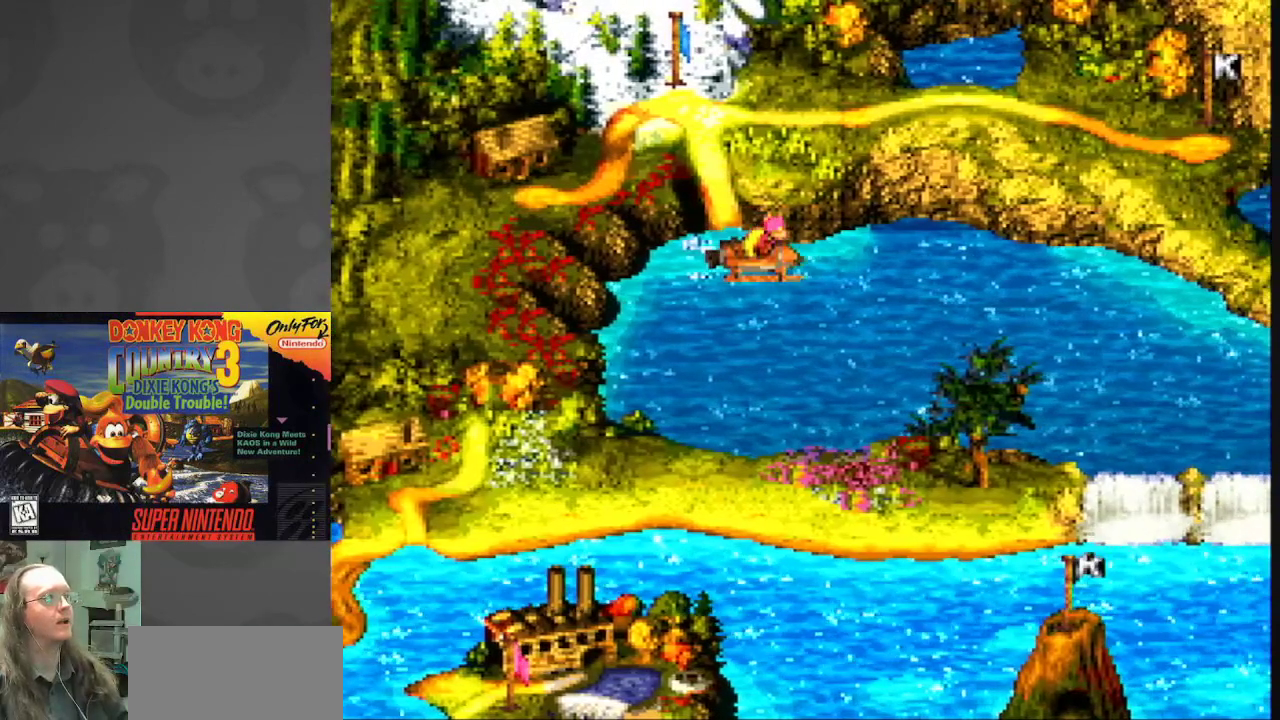
{"buttons": ["DPAD_UP", "DPAD_LEFT"], "events": [[167, "DPAD_DOWN", "down"], [167, "DPAD_RIGHT", "up"], [183, "DPAD_DOWN", "up"], [183, "DPAD_LEFT", "down"], [433, "DPAD_UP", "down"]]}
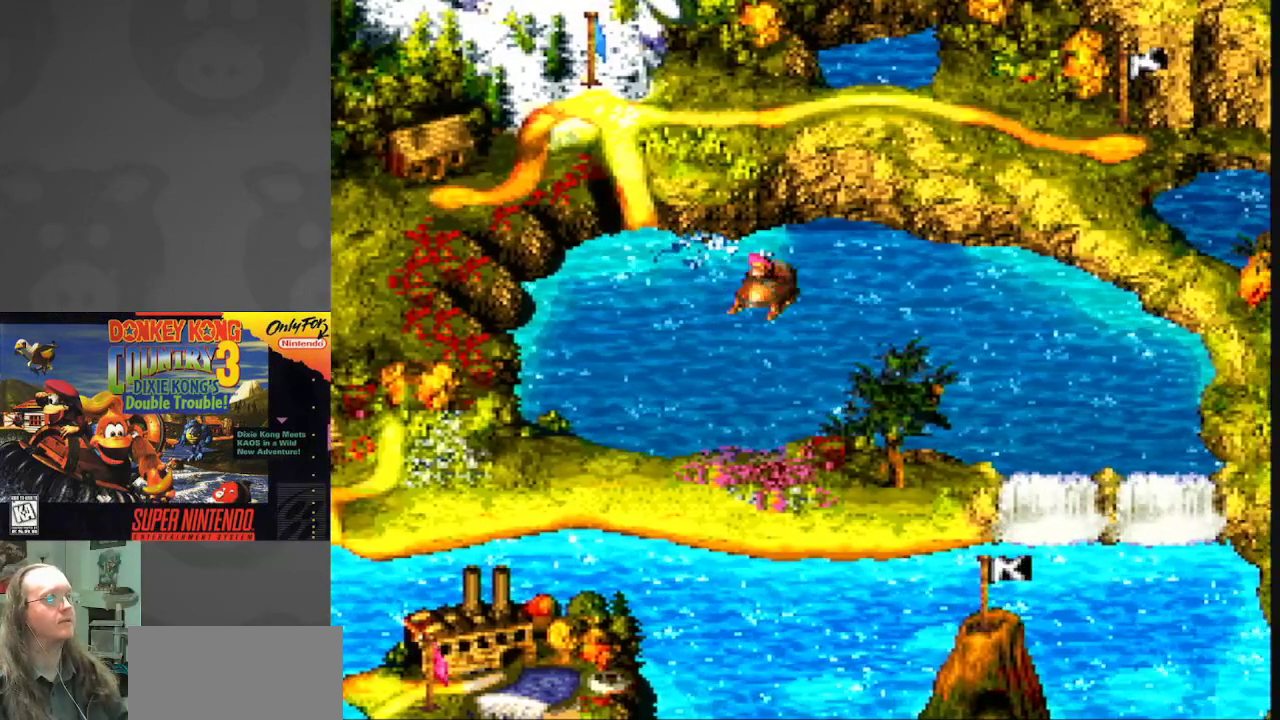
{"buttons": ["DPAD_UP", "DPAD_LEFT"], "events": []}
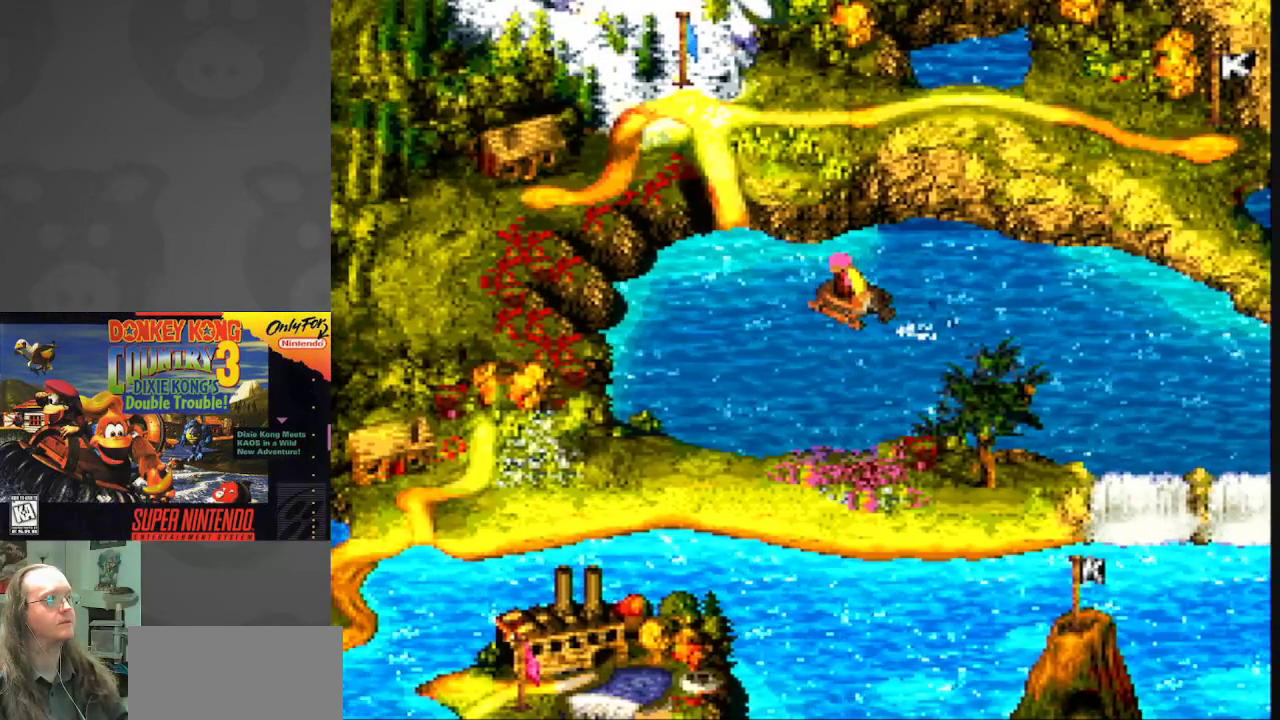
{"buttons": ["DPAD_UP", "DPAD_LEFT"], "events": []}
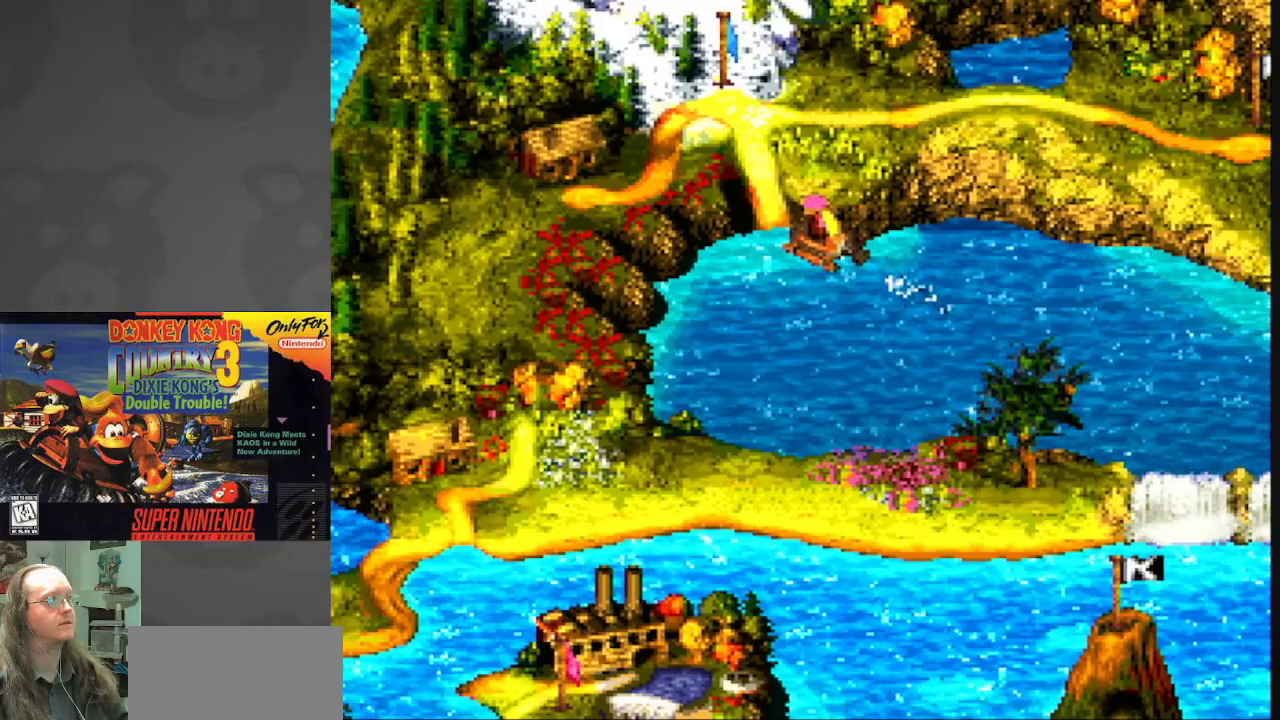
{"buttons": ["DPAD_UP"], "events": [[50, "DPAD_UP", "up"], [167, "DPAD_UP", "down"], [217, "DPAD_LEFT", "up"], [317, "A", "down"], [483, "A", "up"]]}
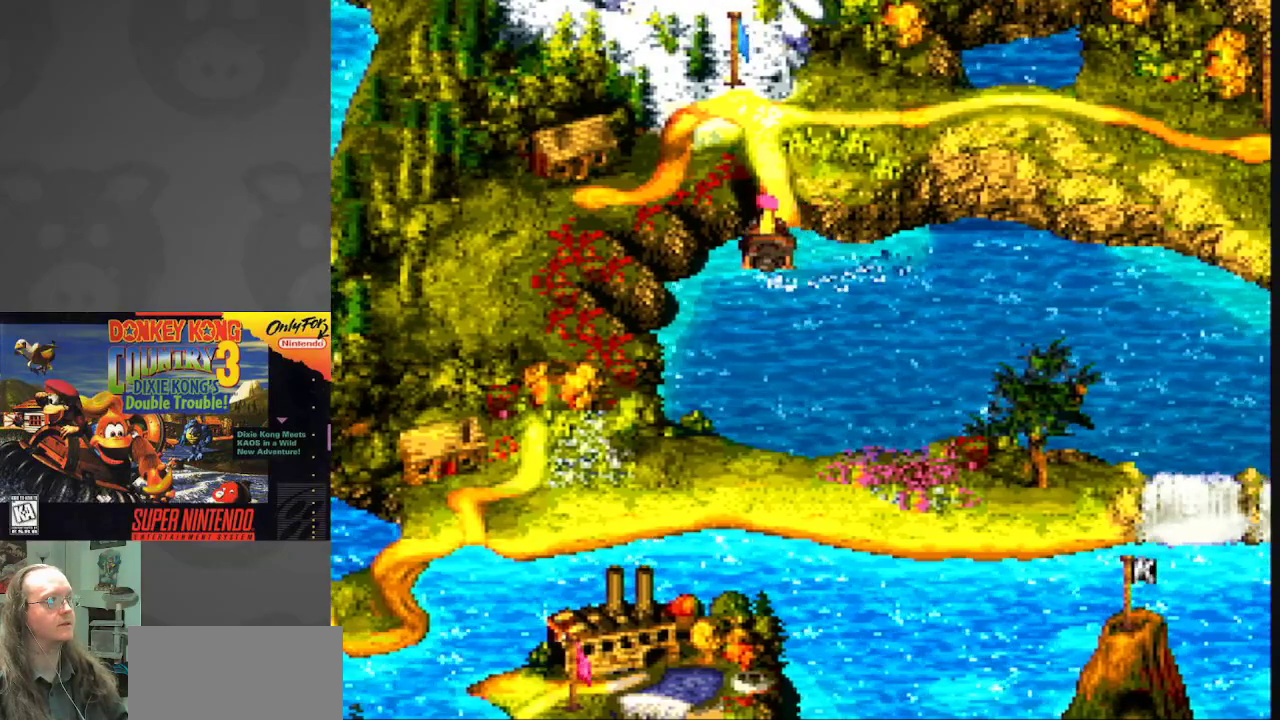
{"buttons": ["B", "DPAD_UP", "DPAD_RIGHT"], "events": [[67, "DPAD_RIGHT", "down"], [150, "DPAD_RIGHT", "up"], [200, "DPAD_RIGHT", "down"], [283, "DPAD_RIGHT", "up"], [317, "DPAD_RIGHT", "down"], [367, "DPAD_UP", "up"], [450, "B", "down"], [483, "DPAD_UP", "down"]]}
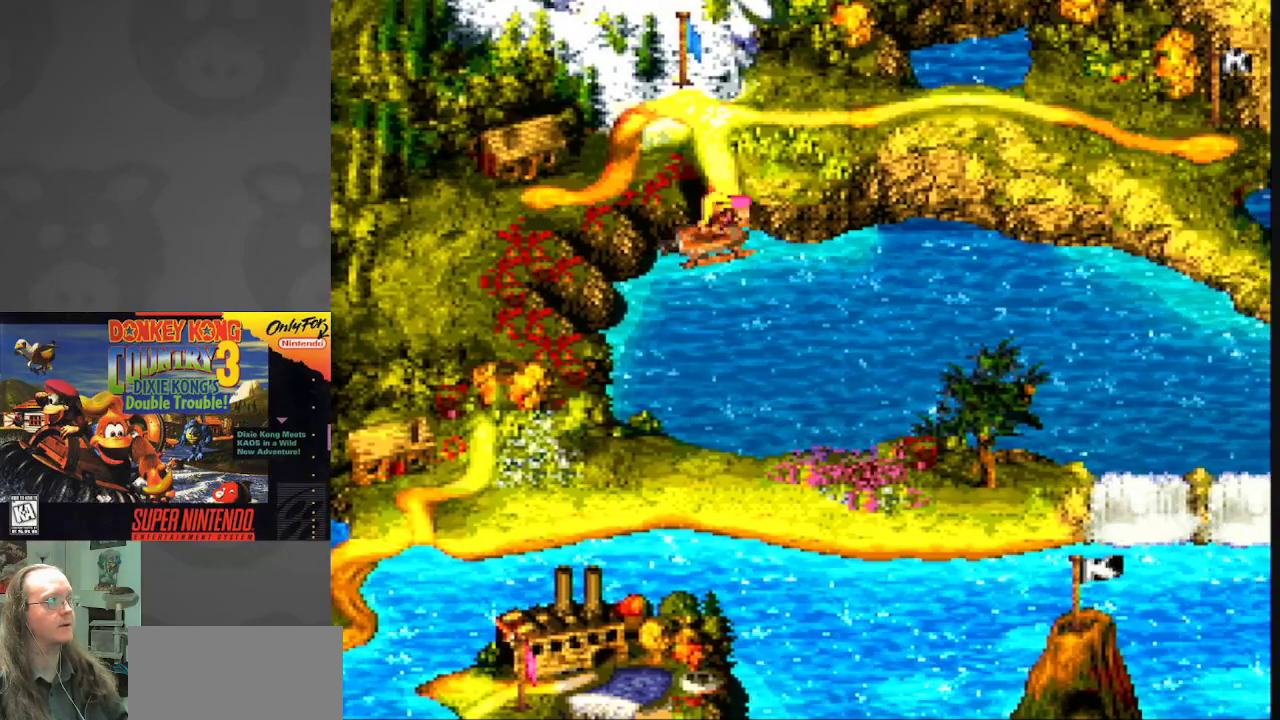
{"buttons": ["DPAD_LEFT"], "events": [[117, "B", "up"], [133, "DPAD_RIGHT", "up"], [383, "DPAD_LEFT", "down"], [417, "DPAD_UP", "up"]]}
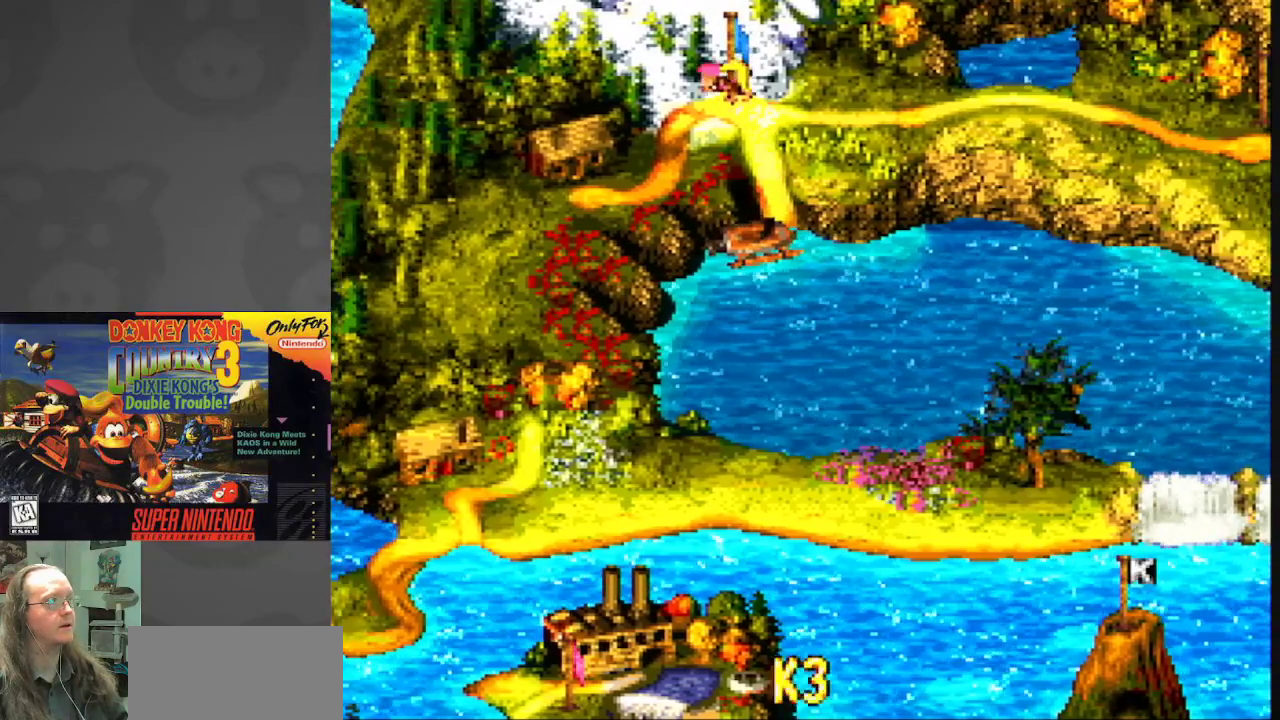
{"buttons": [], "events": [[333, "DPAD_LEFT", "up"]]}
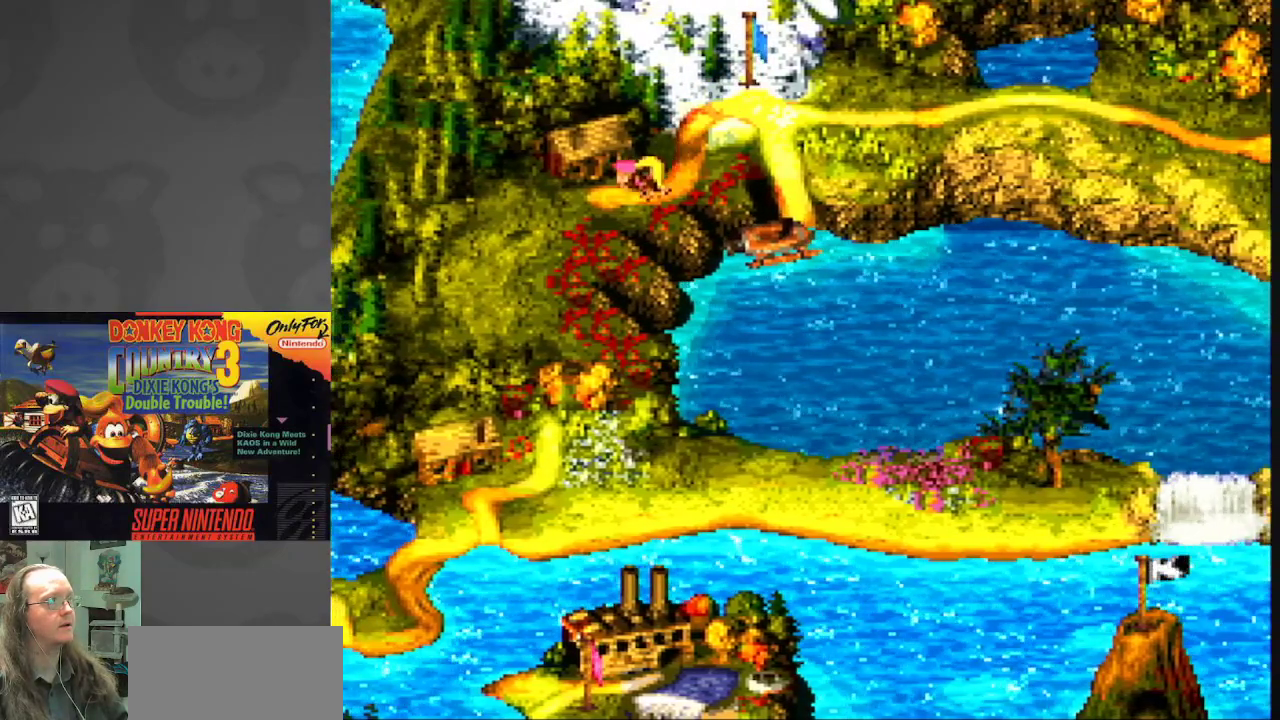
{"buttons": [], "events": [[200, "B", "down"], [350, "B", "up"]]}
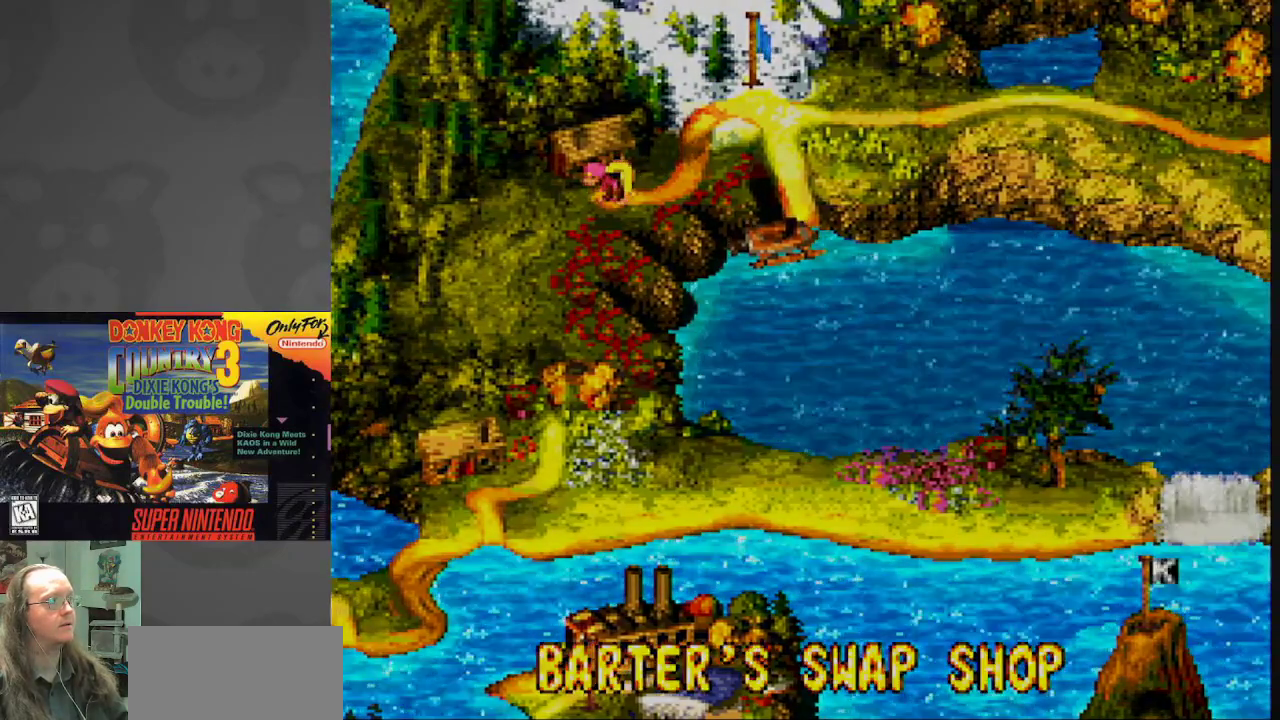
{"buttons": [], "events": []}
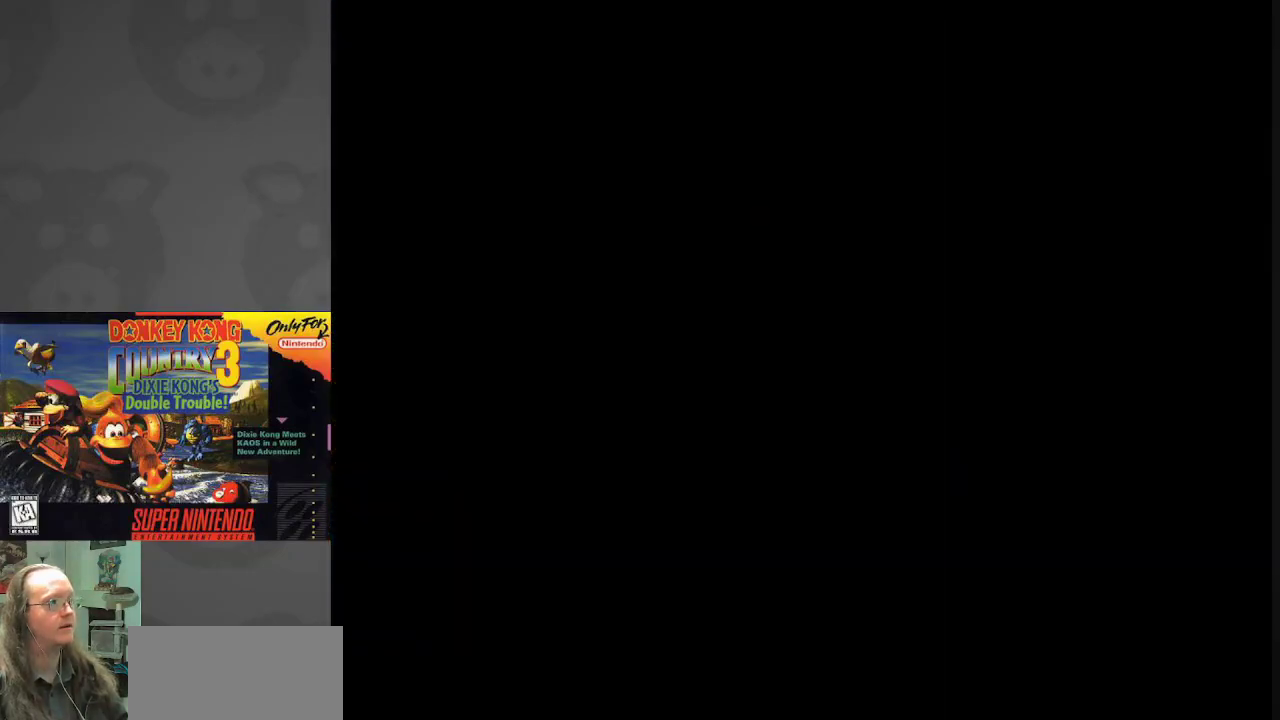
{"buttons": [], "events": []}
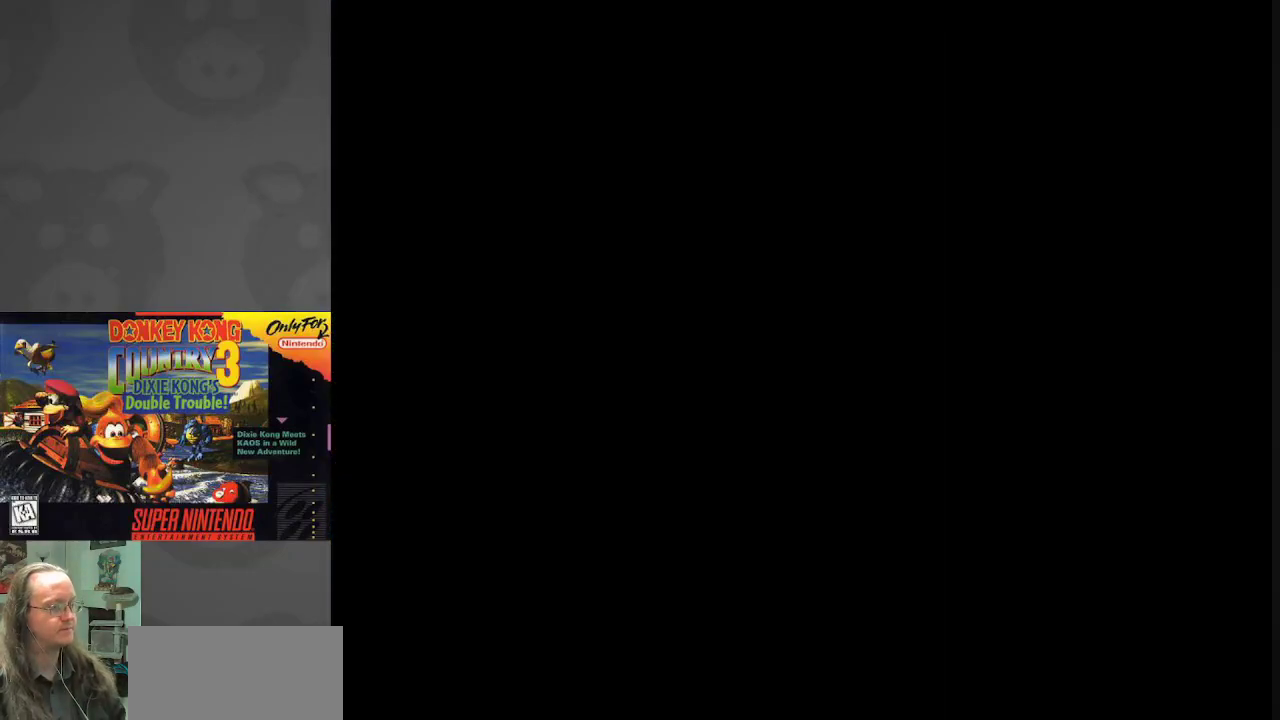
{"buttons": [], "events": []}
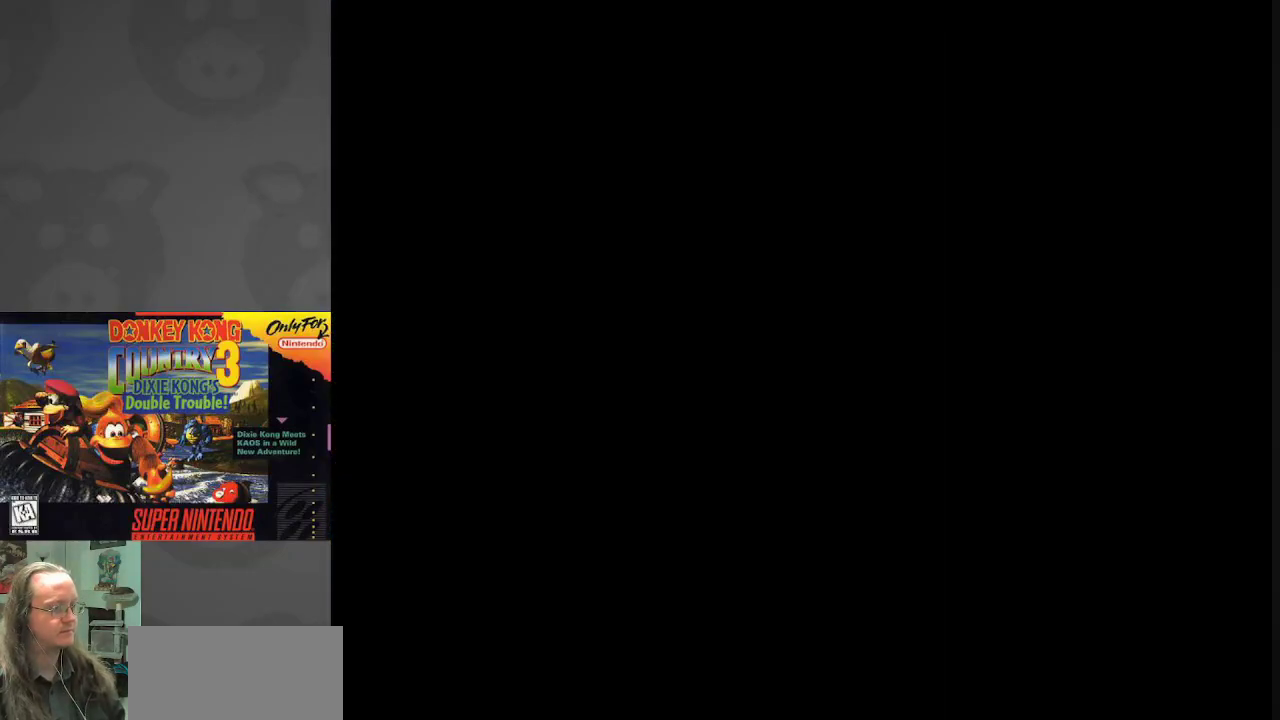
{"buttons": [], "events": []}
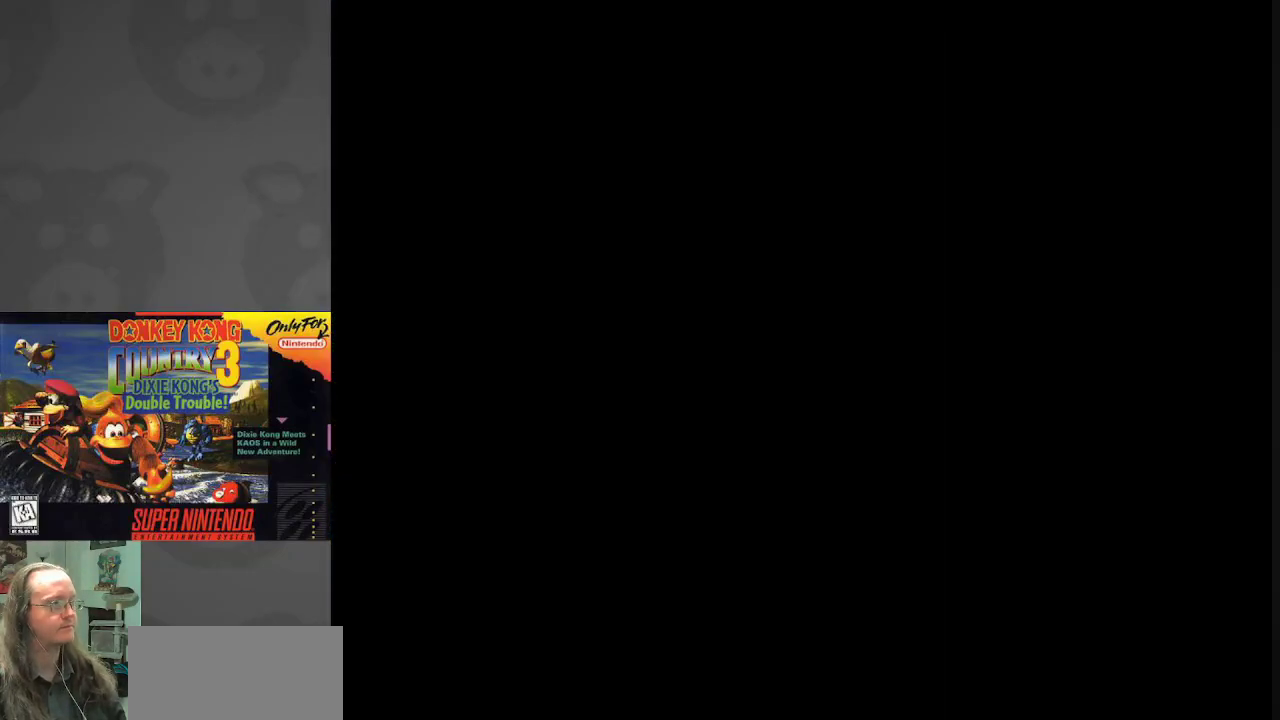
{"buttons": [], "events": []}
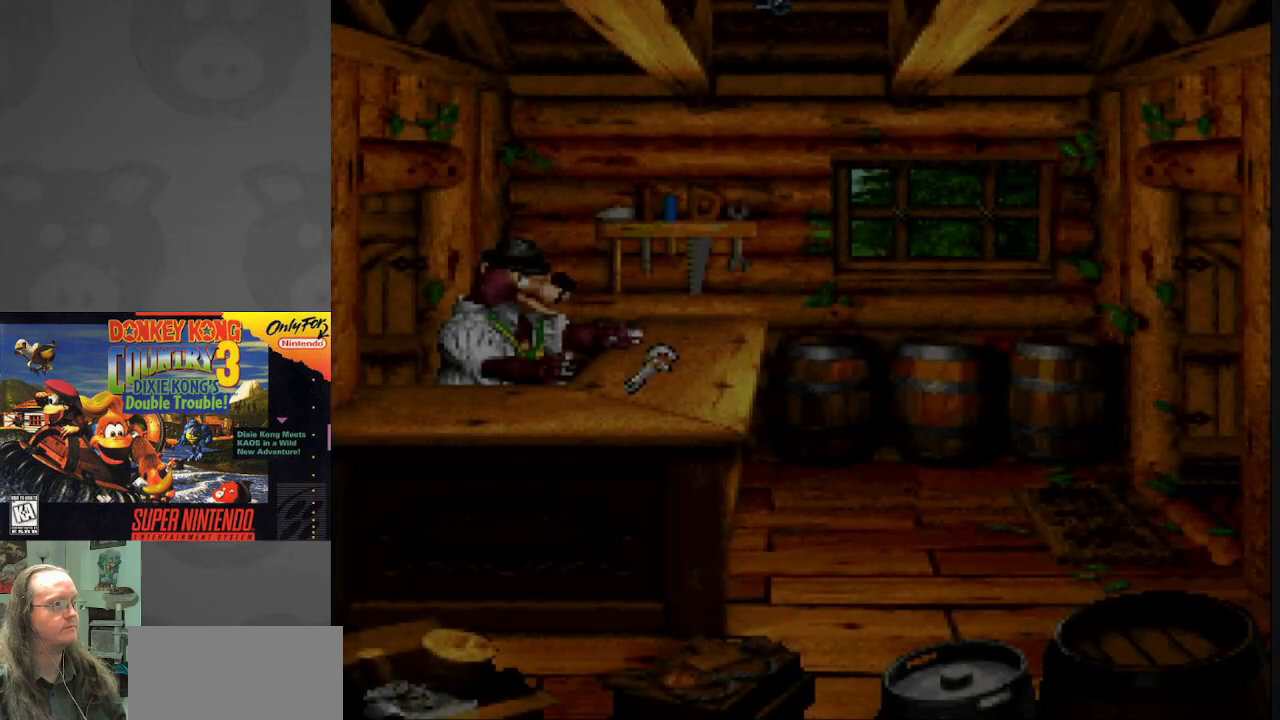
{"buttons": [], "events": []}
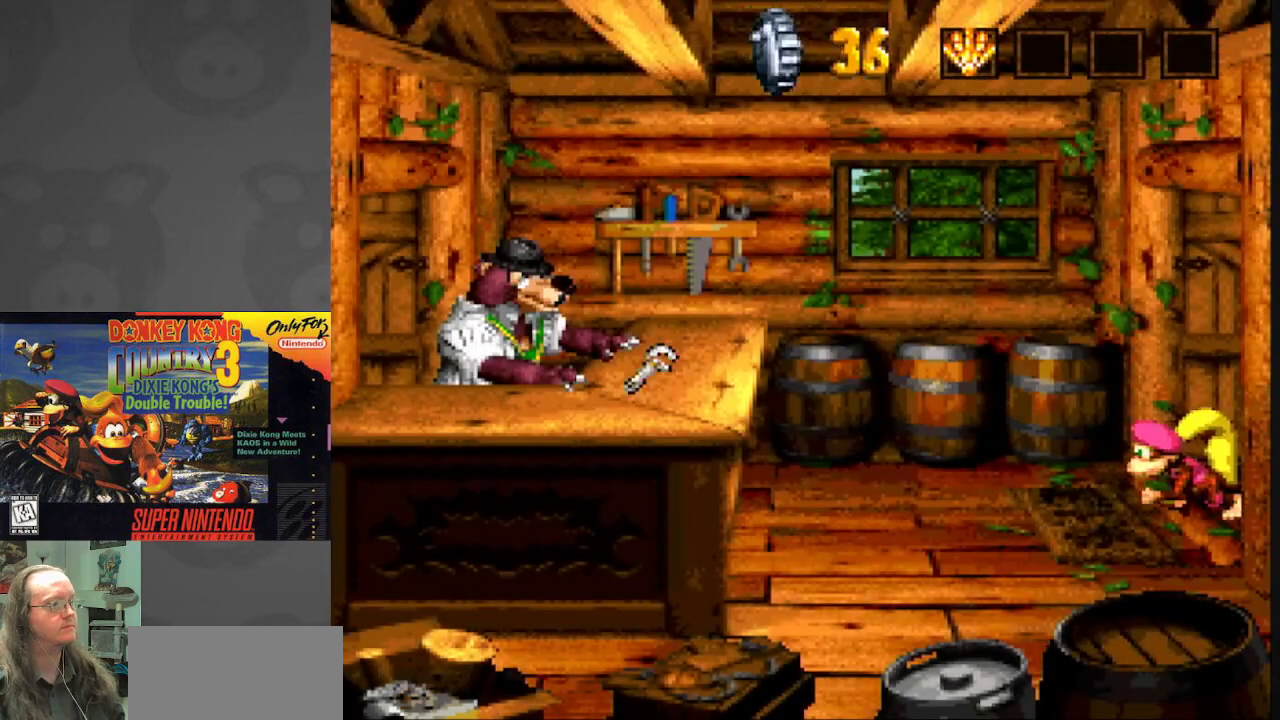
{"buttons": [], "events": []}
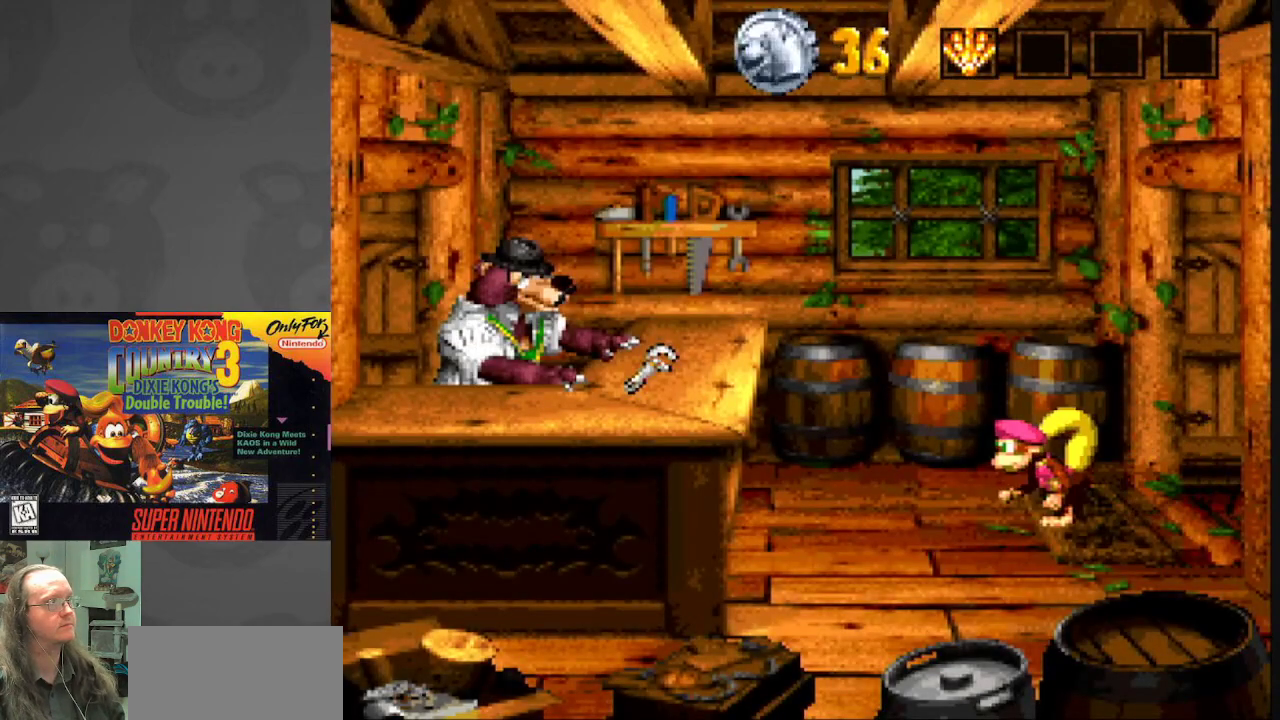
{"buttons": ["A"], "events": [[483, "A", "down"]]}
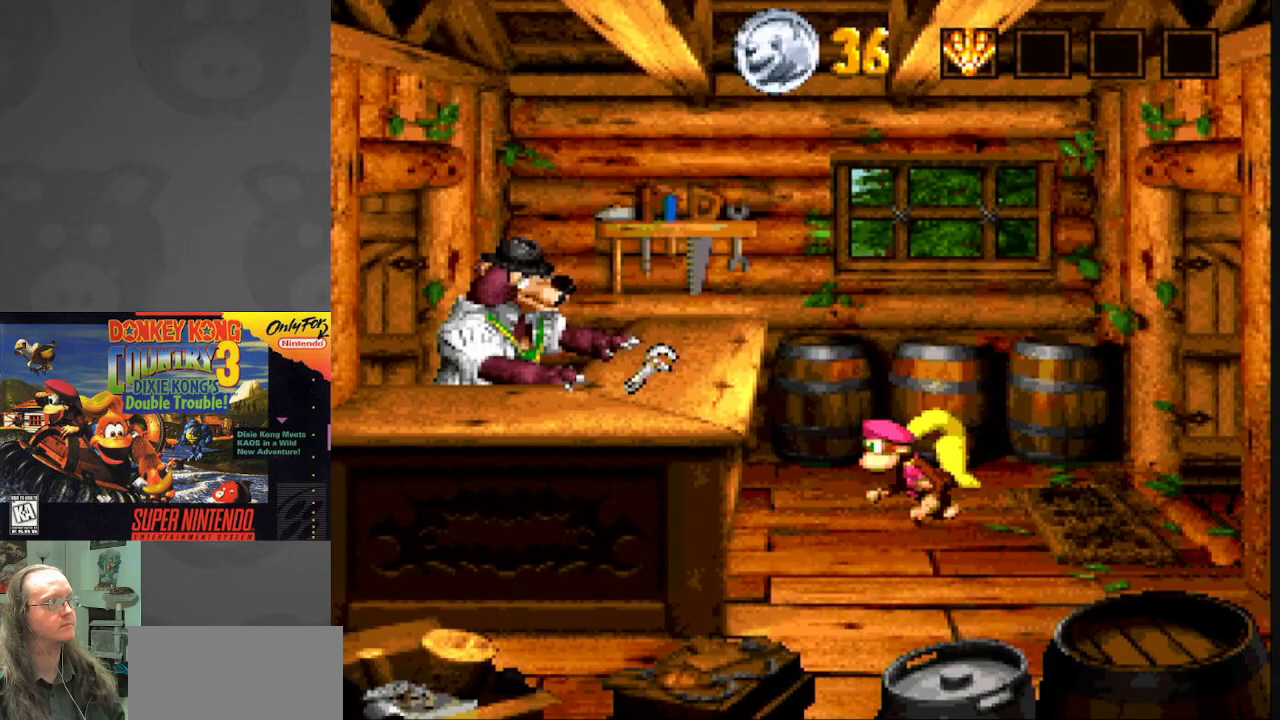
{"buttons": [], "events": [[150, "A", "up"], [333, "B", "down"], [483, "B", "up"]]}
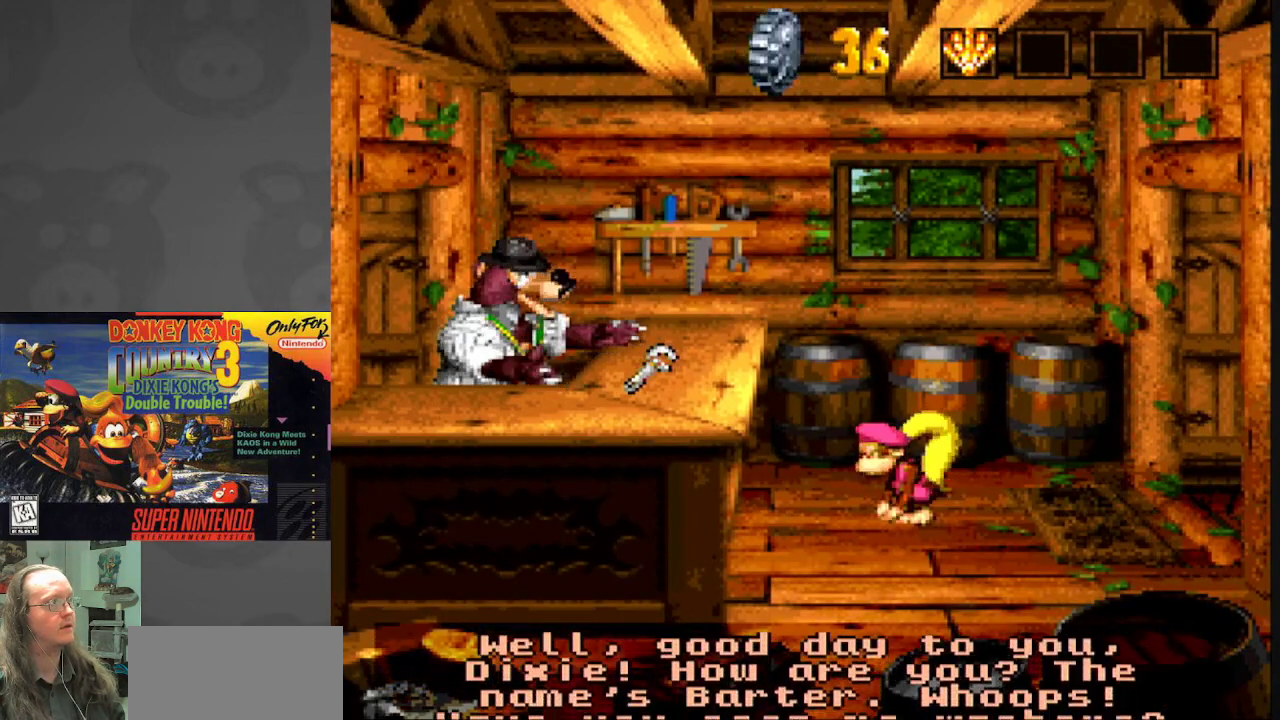
{"buttons": [], "events": []}
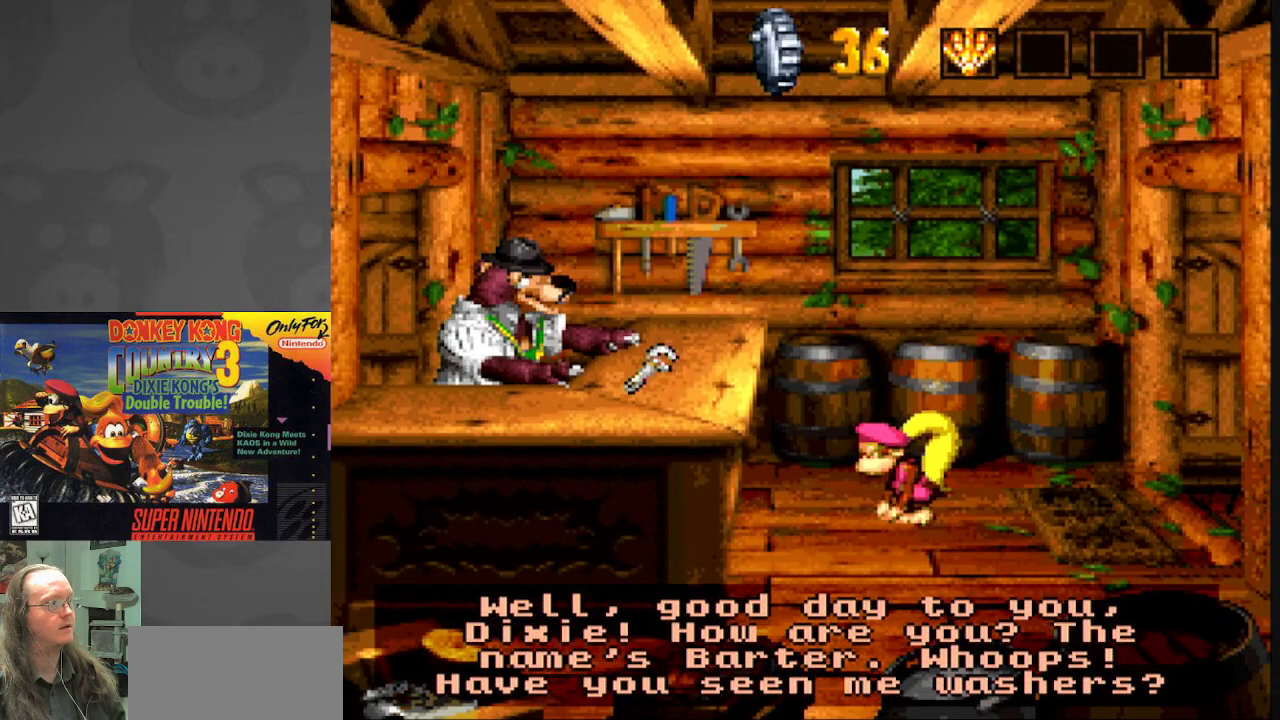
{"buttons": [], "events": []}
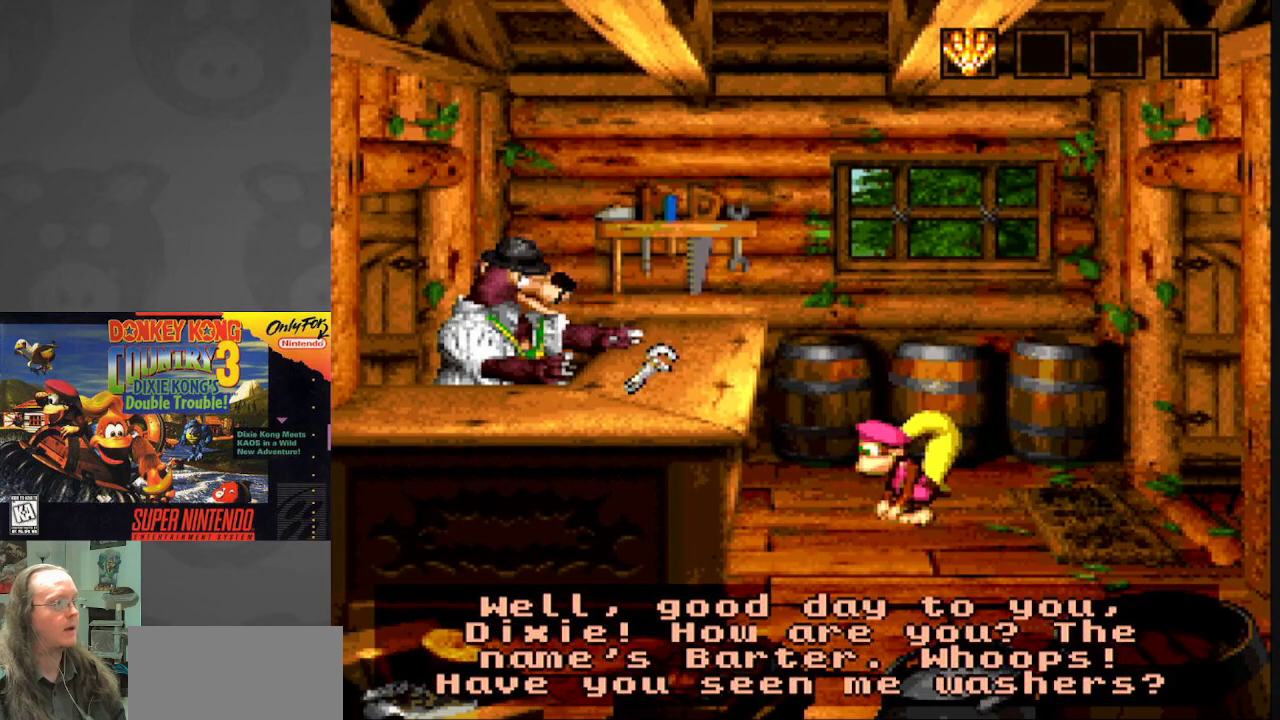
{"buttons": [], "events": []}
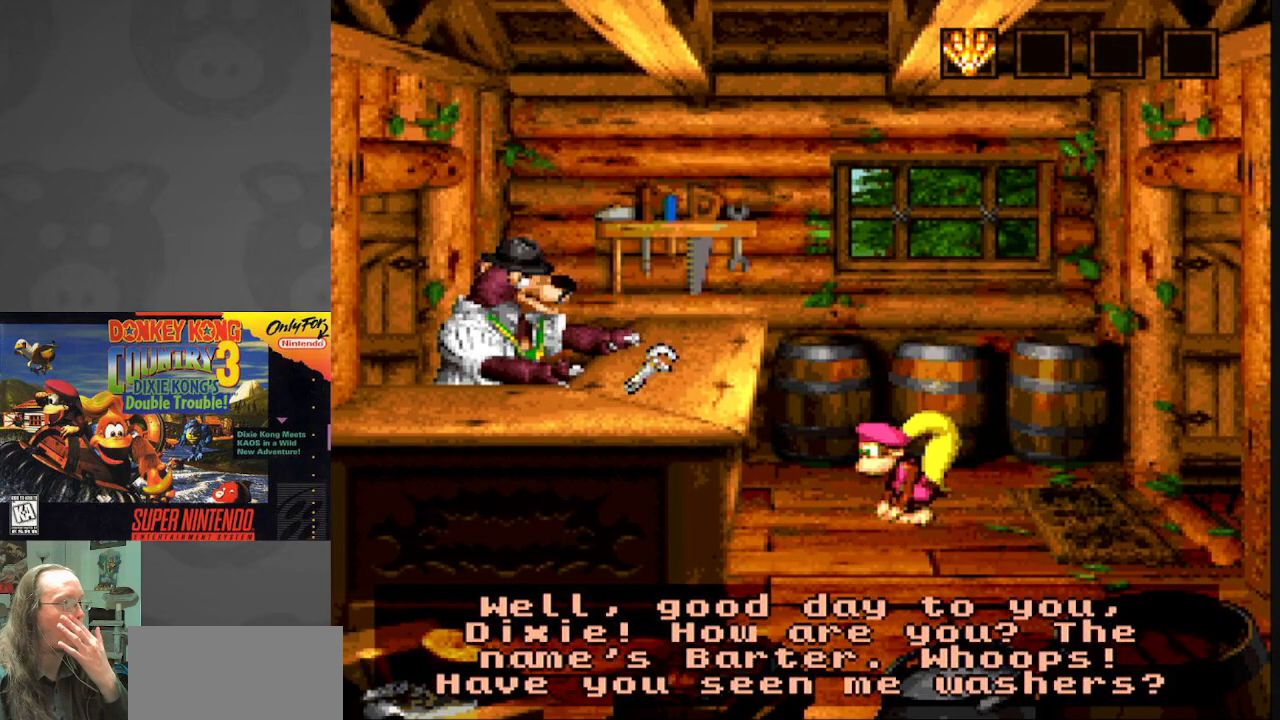
{"buttons": [], "events": []}
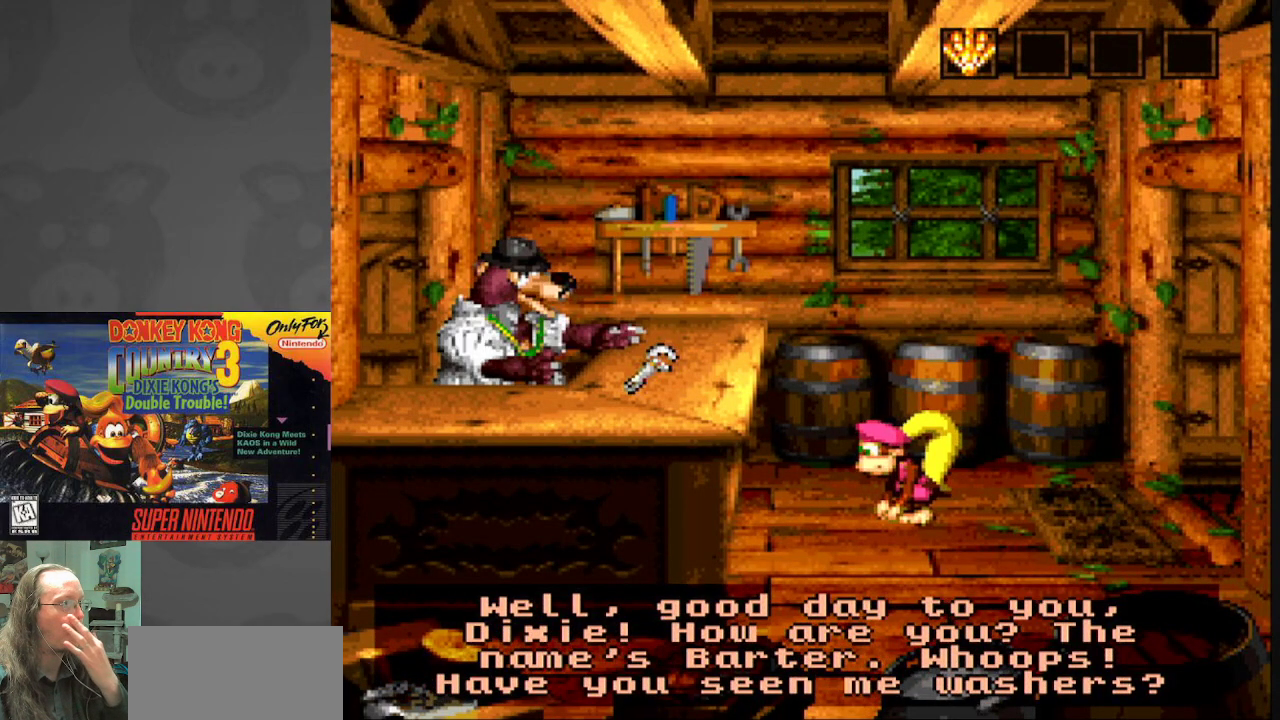
{"buttons": ["B"], "events": [[350, "B", "down"]]}
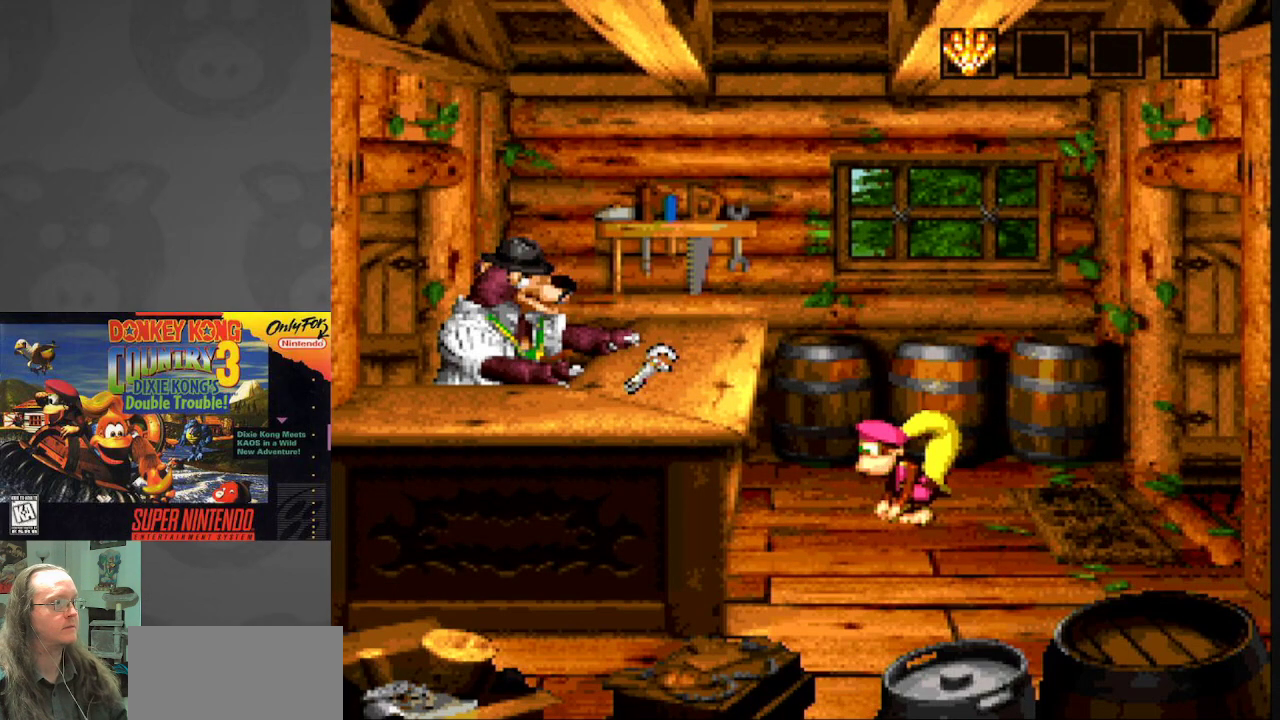
{"buttons": [], "events": [[17, "B", "up"]]}
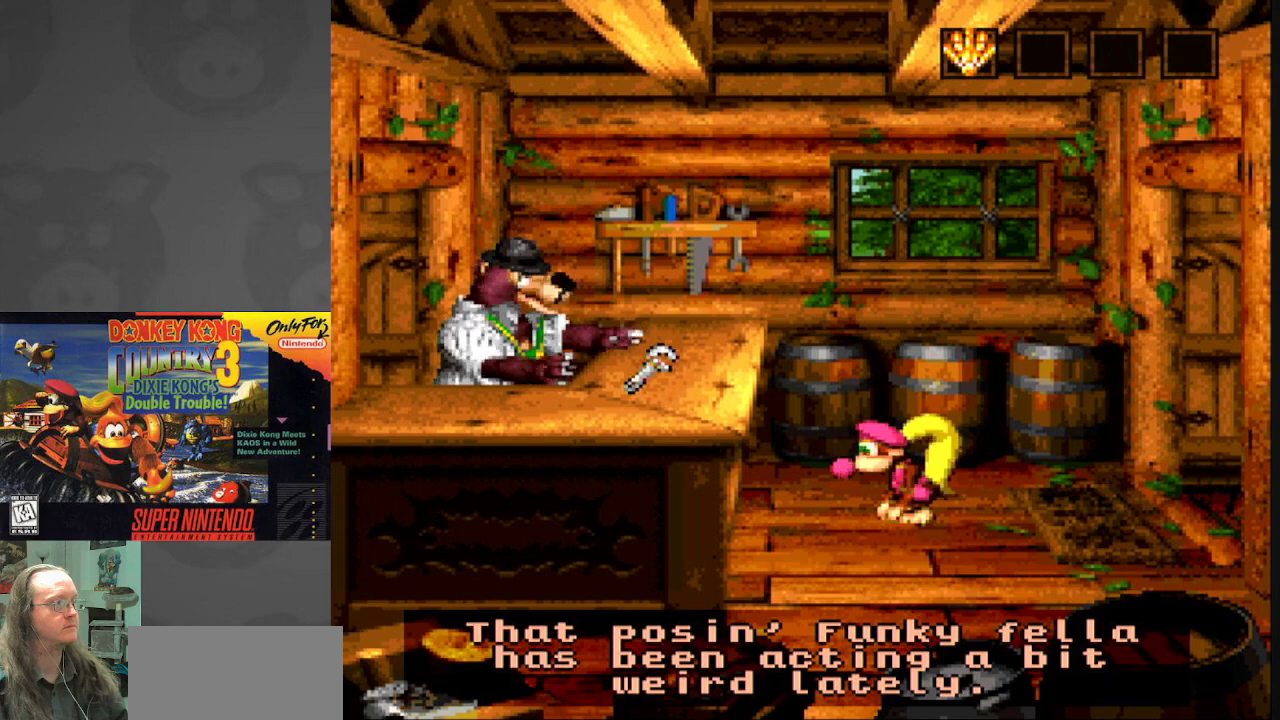
{"buttons": [], "events": []}